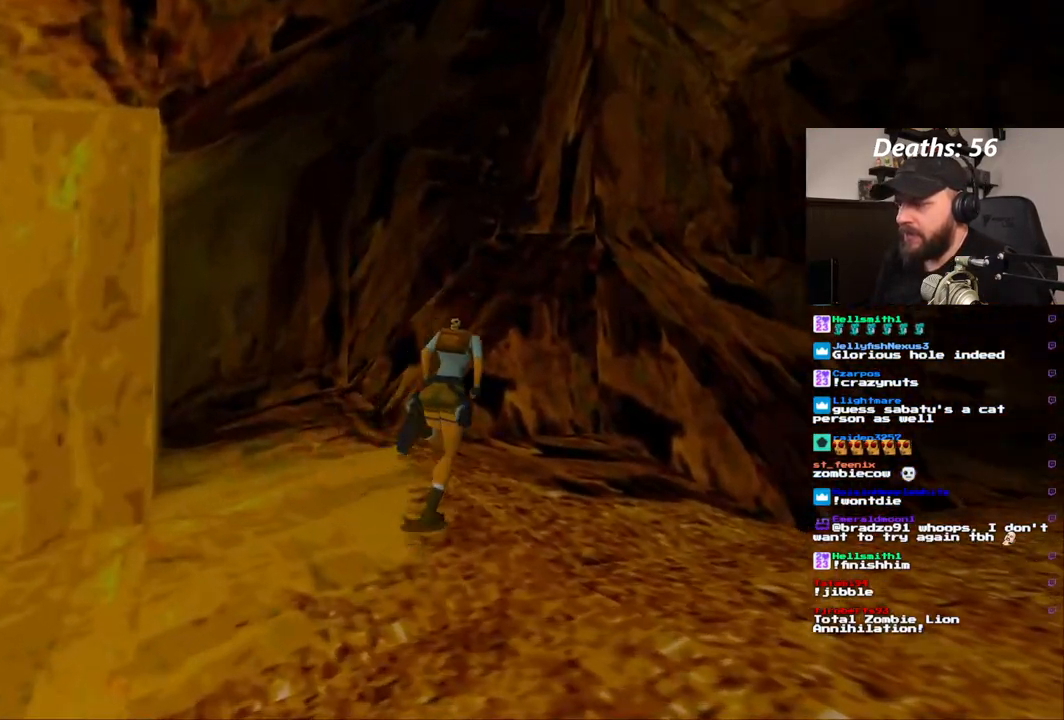
Gameplay with a controller (PlayStation layout); each line is a JSON object with the inputs held at the frame after it (dt_ms = milliseconds from this image to that frame). "events" lists button and stick changes between this image and that frame as [ms after this image, input, new state], when the widget could be followed in between. Not read: L3 R1 R3.
{"dt_ms": 500, "buttons": ["DPAD_UP", "DPAD_RIGHT"], "left_stick": "center", "right_stick": "center", "events": []}
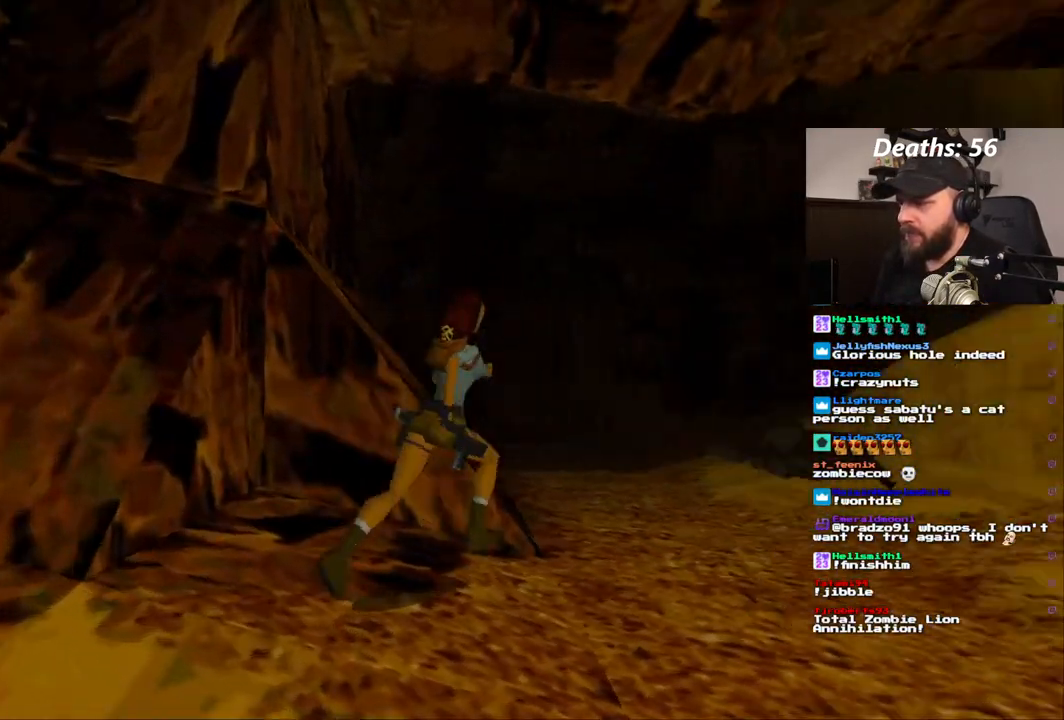
{"dt_ms": 500, "buttons": ["DPAD_UP", "DPAD_LEFT"], "left_stick": "center", "right_stick": "center", "events": [[67, "DPAD_RIGHT", "up"], [400, "DPAD_LEFT", "down"]]}
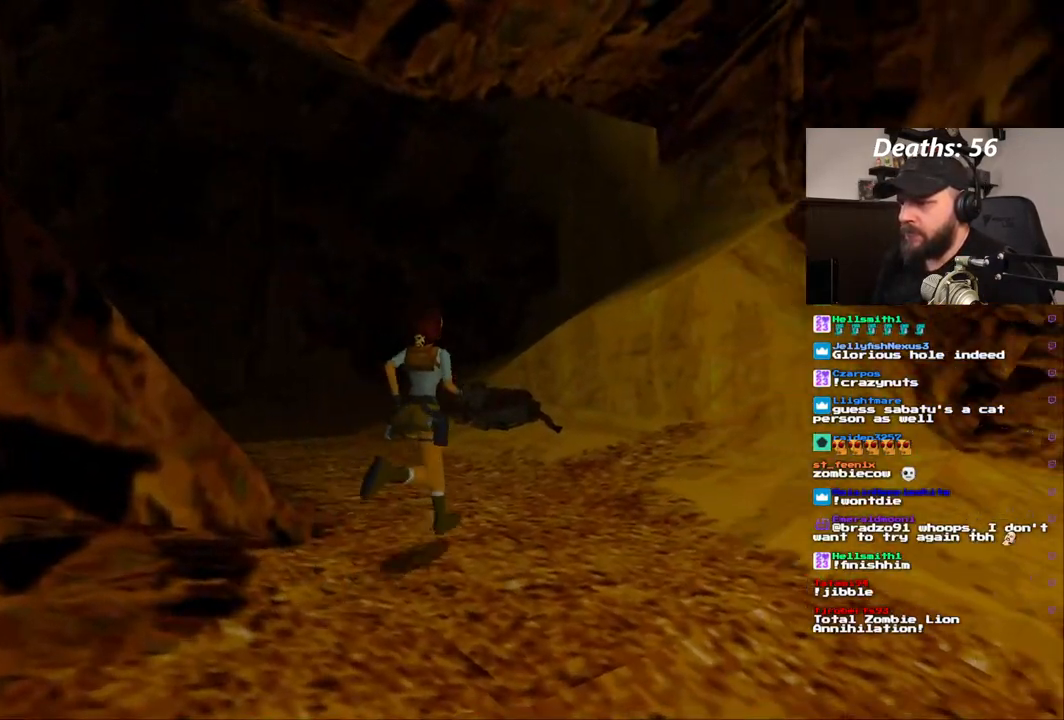
{"dt_ms": 500, "buttons": ["DPAD_UP"], "left_stick": "center", "right_stick": "center", "events": [[433, "DPAD_LEFT", "up"]]}
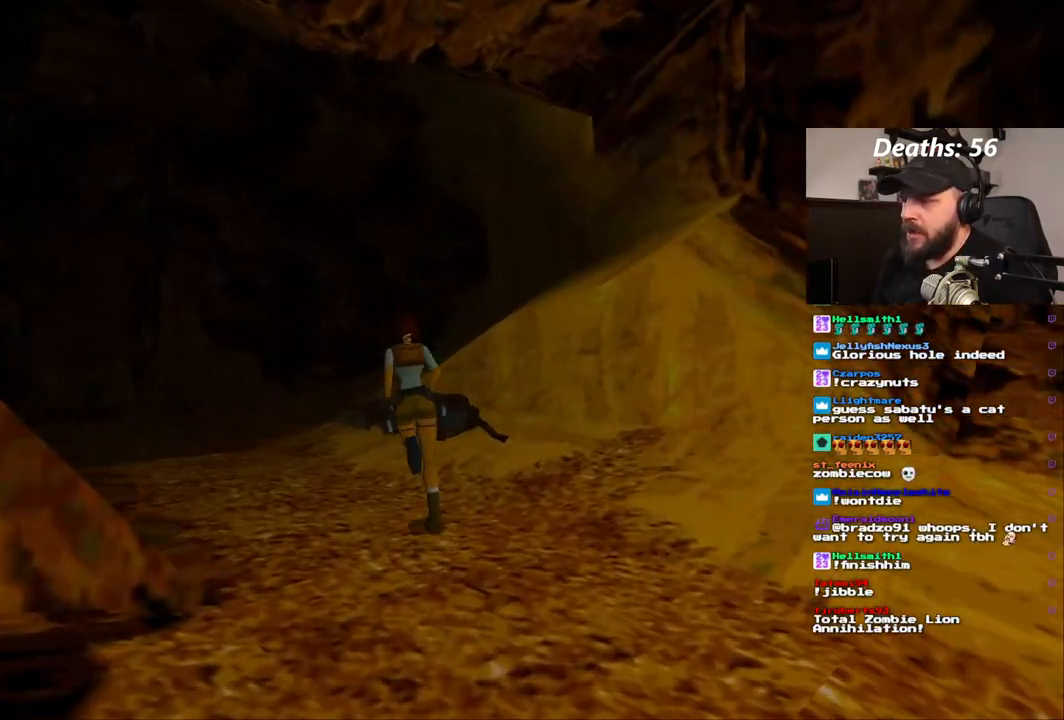
{"dt_ms": 500, "buttons": ["SQUARE", "DPAD_UP"], "left_stick": "center", "right_stick": "center", "events": [[50, "SQUARE", "down"]]}
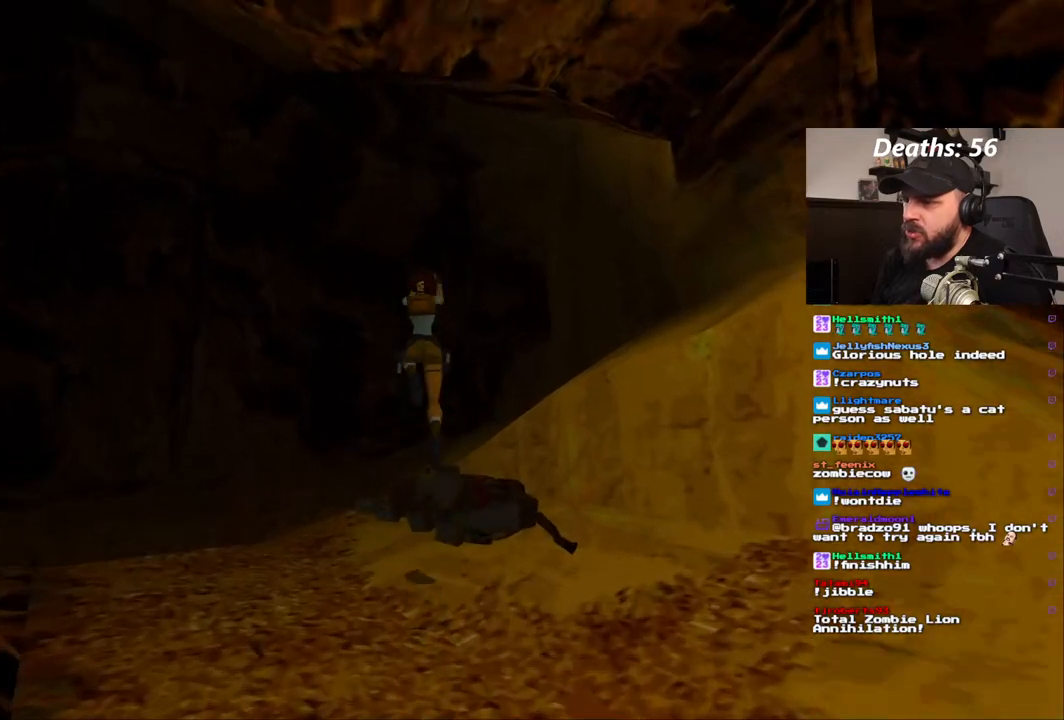
{"dt_ms": 1000, "buttons": ["DPAD_UP", "DPAD_LEFT"], "left_stick": "center", "right_stick": "center", "events": [[183, "SQUARE", "up"], [250, "DPAD_LEFT", "down"]]}
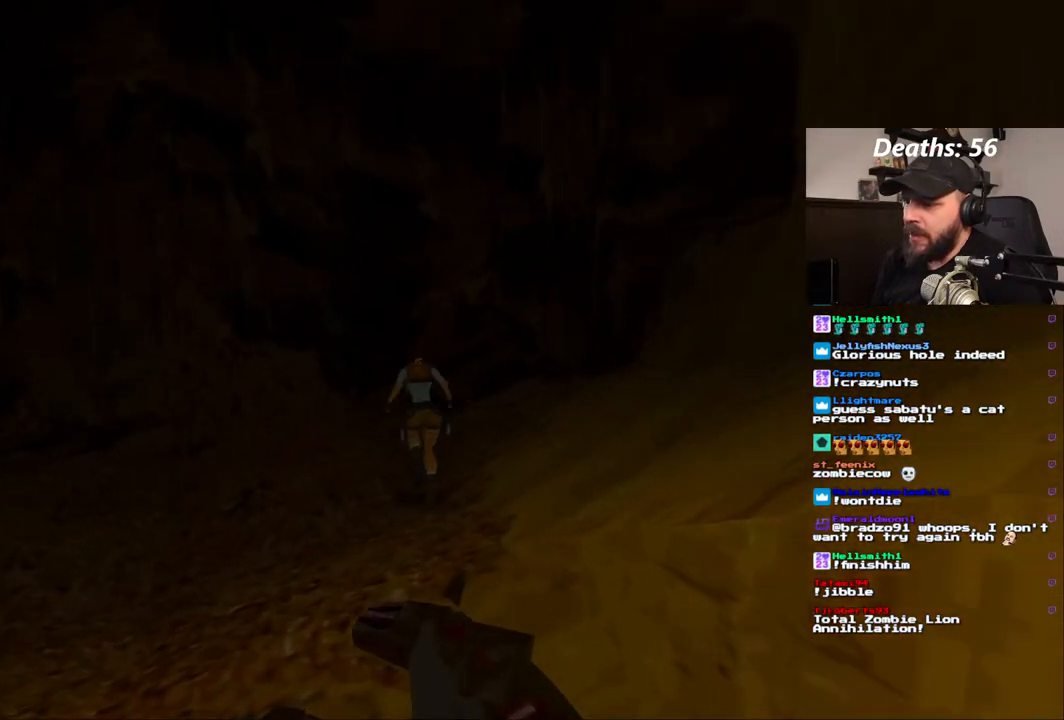
{"dt_ms": 500, "buttons": ["DPAD_UP", "DPAD_LEFT"], "left_stick": "center", "right_stick": "center", "events": []}
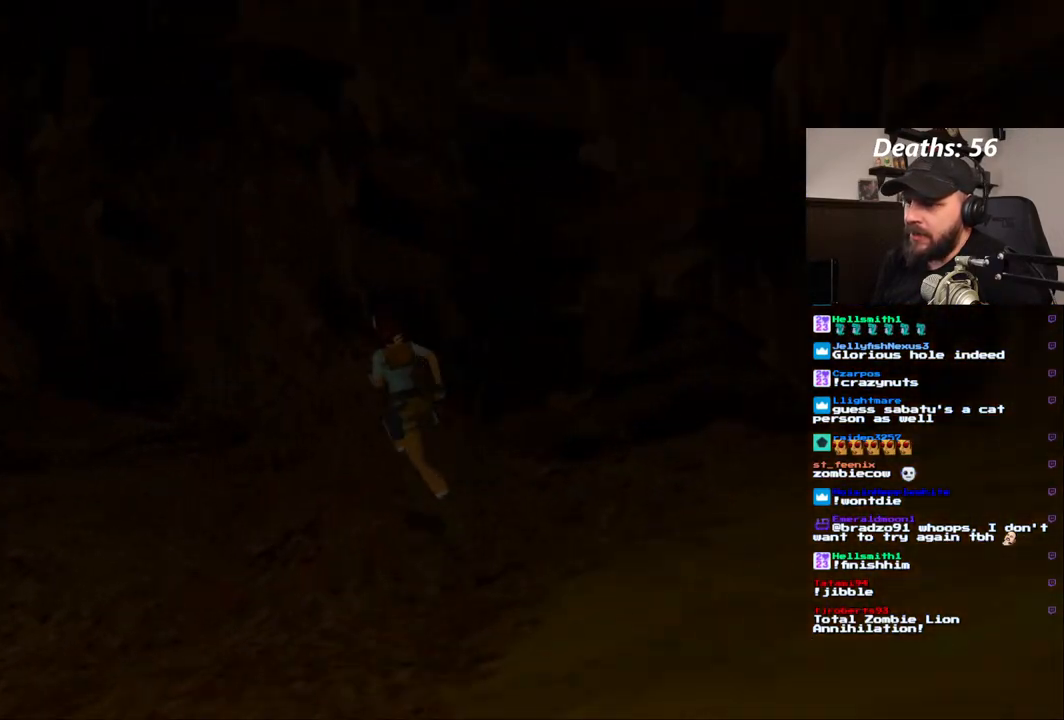
{"dt_ms": 500, "buttons": ["SQUARE", "DPAD_UP"], "left_stick": "center", "right_stick": "center", "events": [[67, "DPAD_LEFT", "up"], [317, "SQUARE", "down"]]}
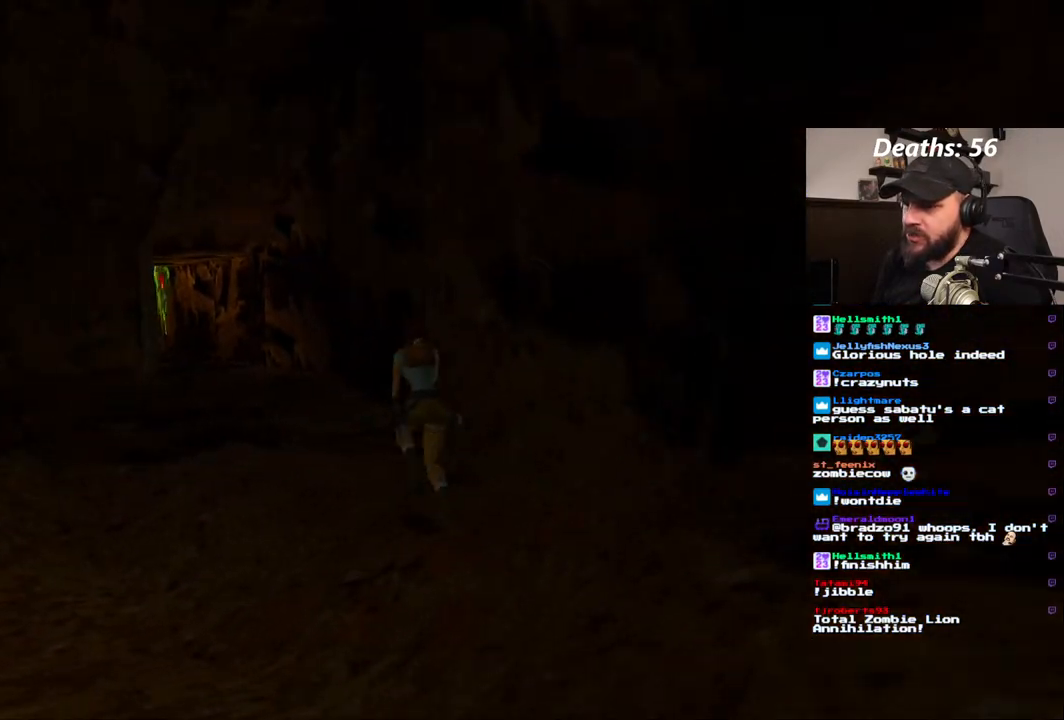
{"dt_ms": 500, "buttons": ["SQUARE"], "left_stick": "center", "right_stick": "center", "events": [[200, "DPAD_UP", "up"]]}
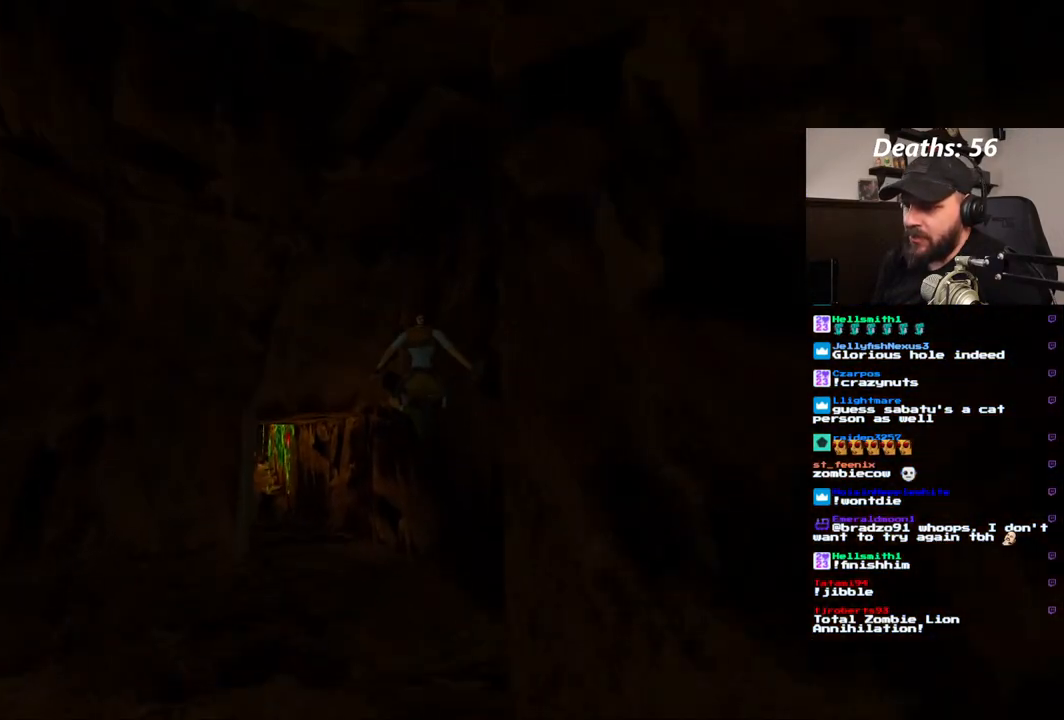
{"dt_ms": 1000, "buttons": ["DPAD_UP", "DPAD_LEFT"], "left_stick": "center", "right_stick": "center", "events": [[67, "SQUARE", "up"], [100, "DPAD_LEFT", "down"], [283, "DPAD_UP", "down"]]}
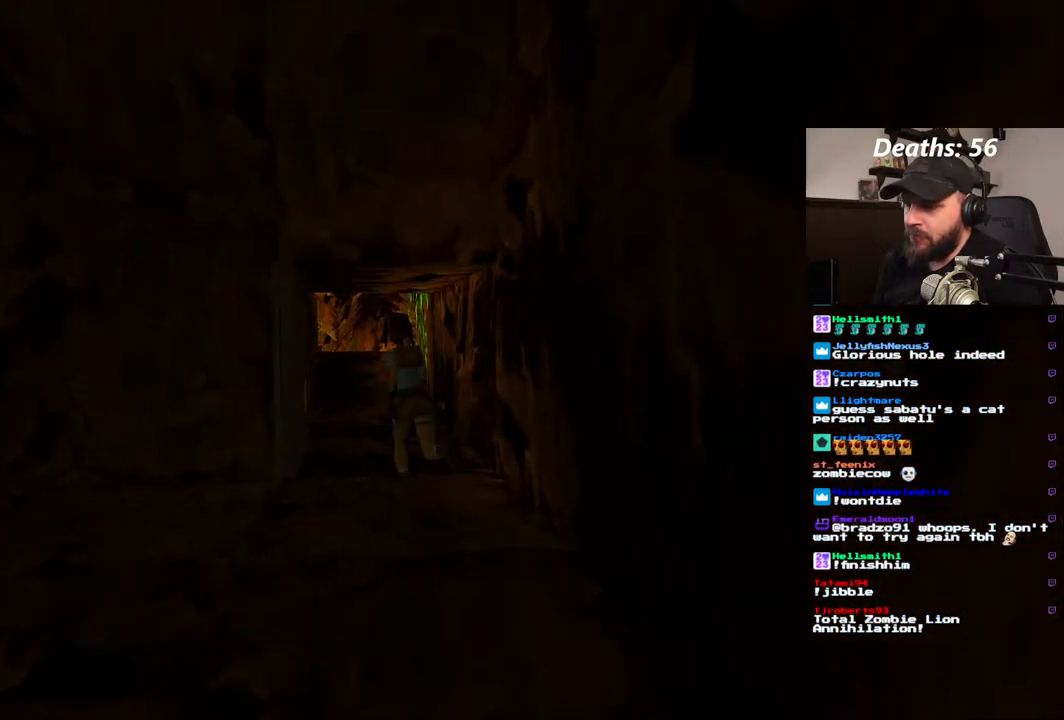
{"dt_ms": 1000, "buttons": ["DPAD_UP", "DPAD_RIGHT"], "left_stick": "center", "right_stick": "center"}